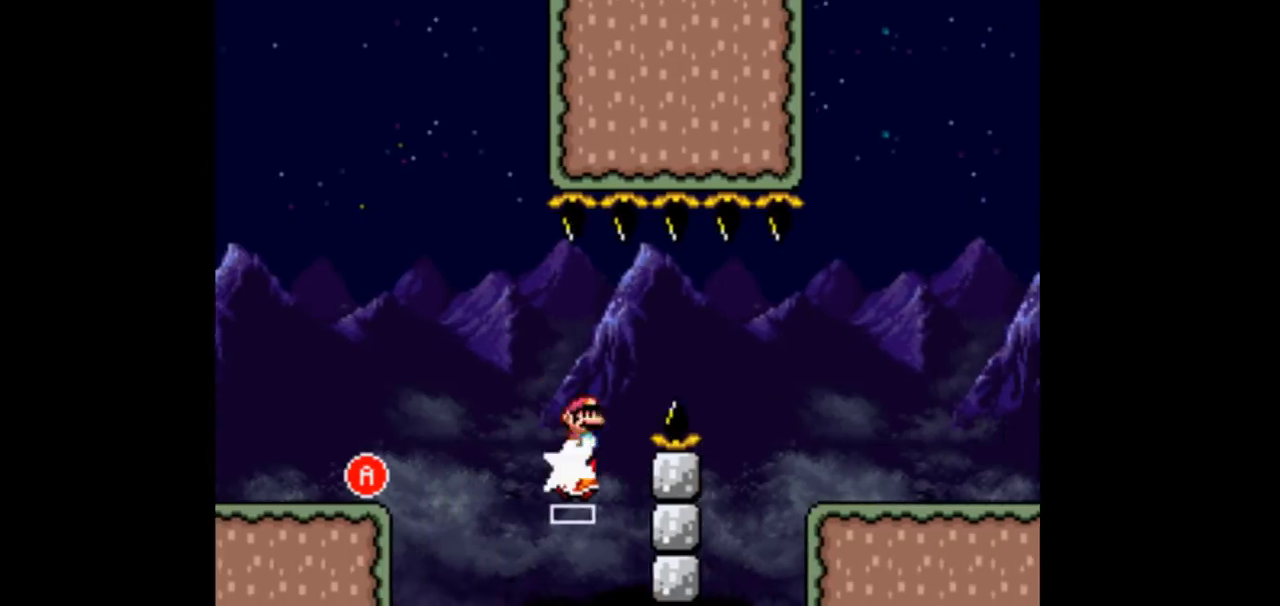
Gameplay with a controller (Nintendo layout); each line is a JSON object with the inputs held at the frame after it. "events" lists button and stick changes between this image and that frame as [ms after this image, input, new state], when the widget could be followed in between. Not read: L3 R3 Y.
{"buttons": ["A", "DPAD_RIGHT"], "events": [[133, "A", "up"], [333, "A", "down"]]}
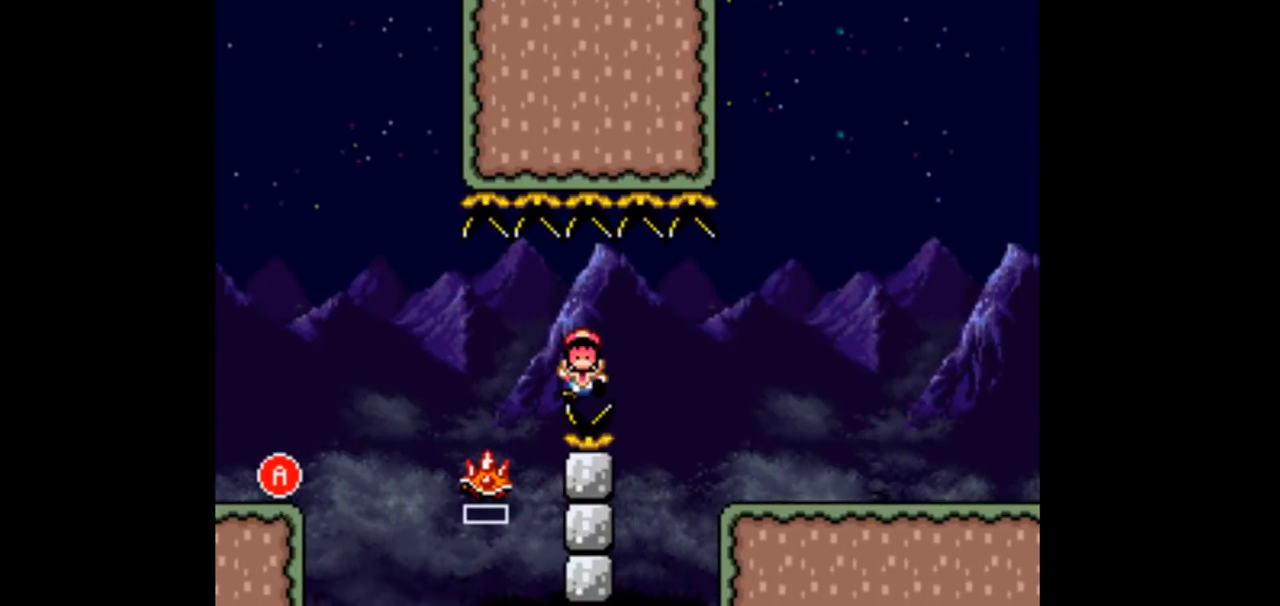
{"buttons": [], "events": [[67, "A", "up"], [267, "DPAD_RIGHT", "up"]]}
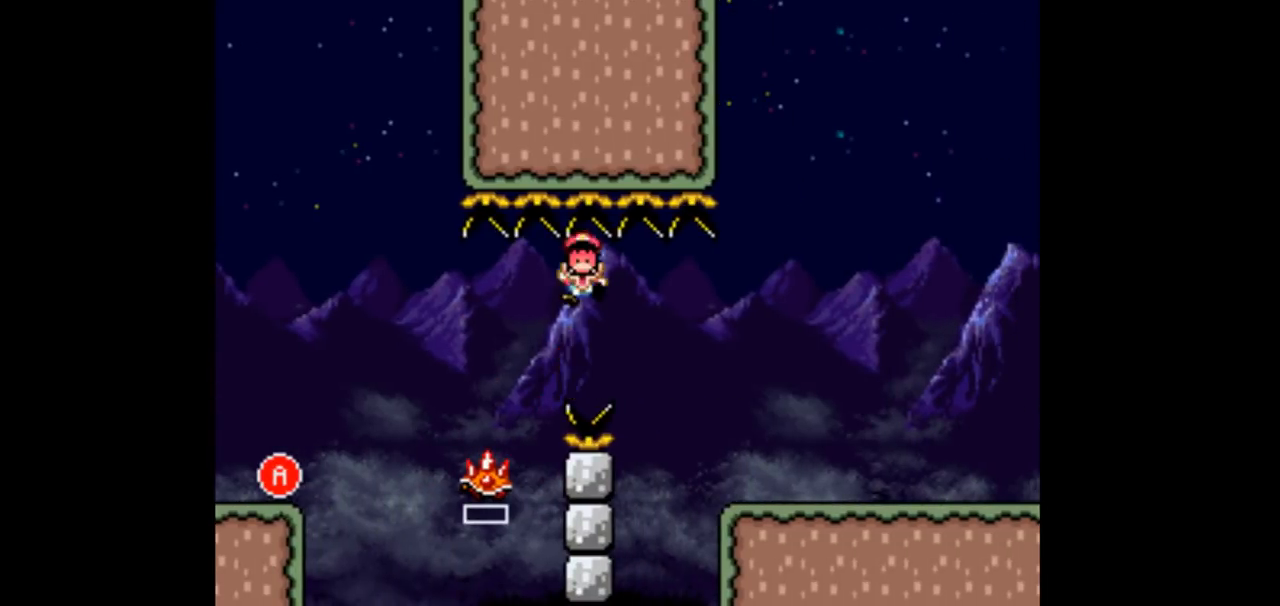
{"buttons": []}
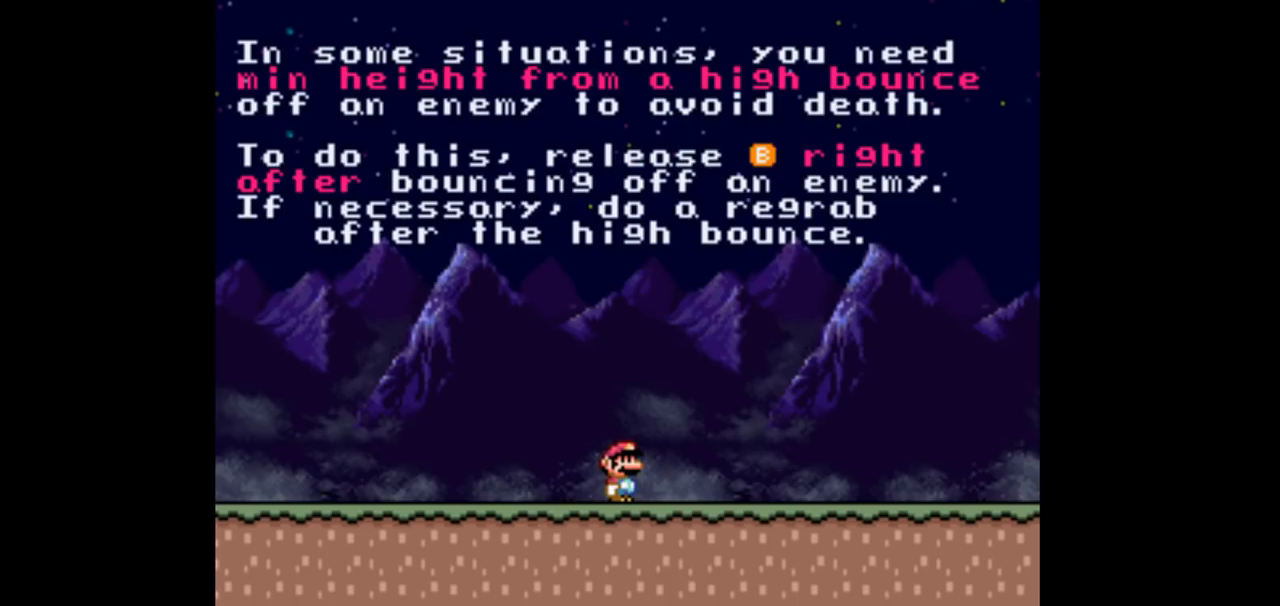
{"buttons": ["DPAD_RIGHT"], "events": [[267, "DPAD_RIGHT", "down"]]}
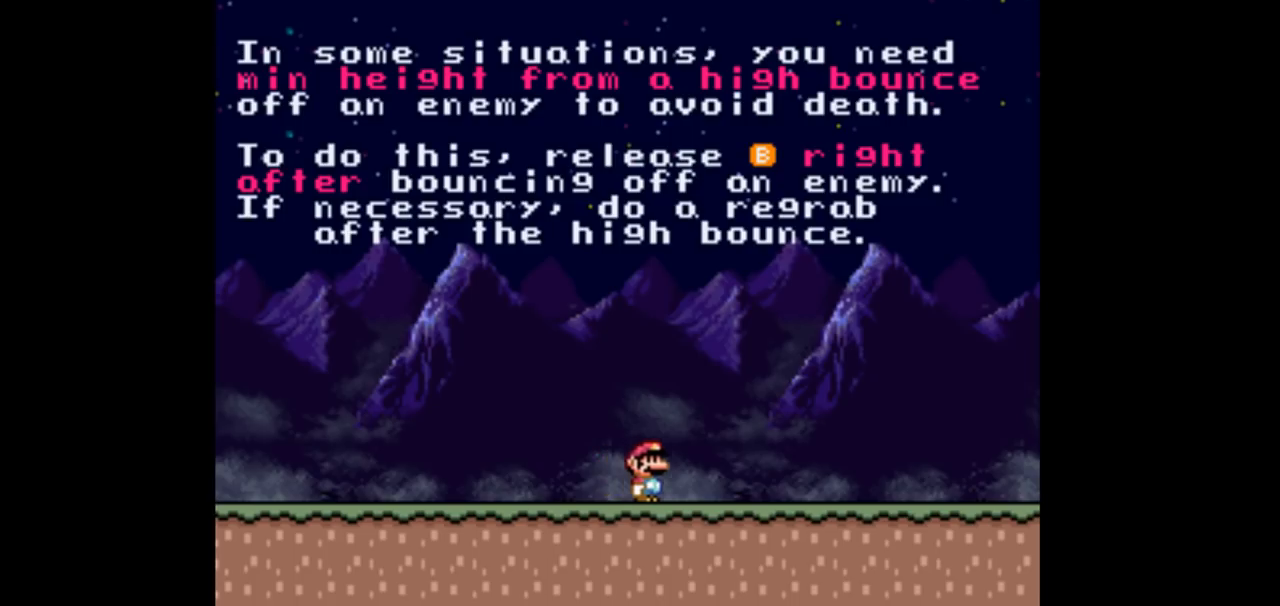
{"buttons": ["DPAD_RIGHT"], "events": []}
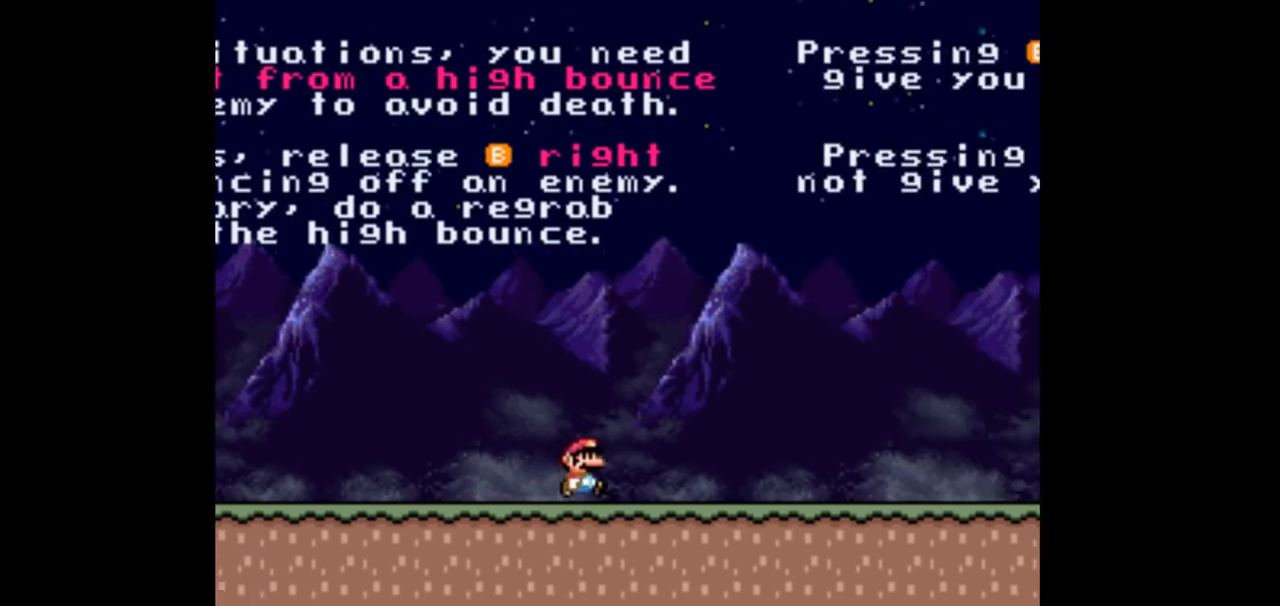
{"buttons": ["DPAD_RIGHT"], "events": []}
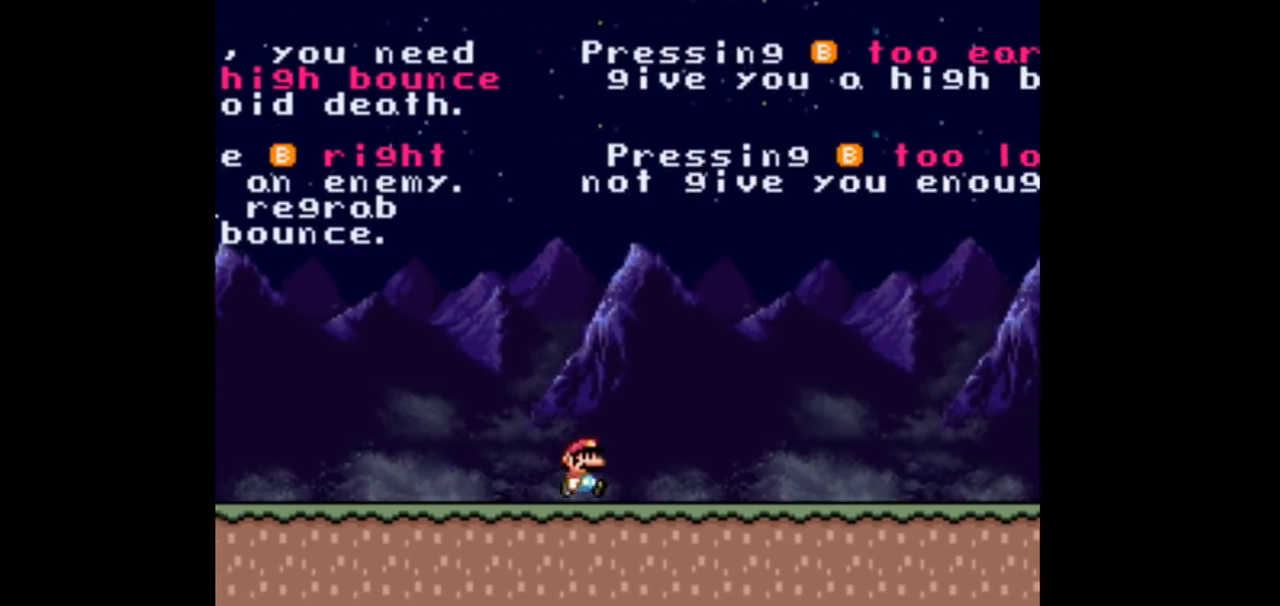
{"buttons": ["DPAD_RIGHT"], "events": []}
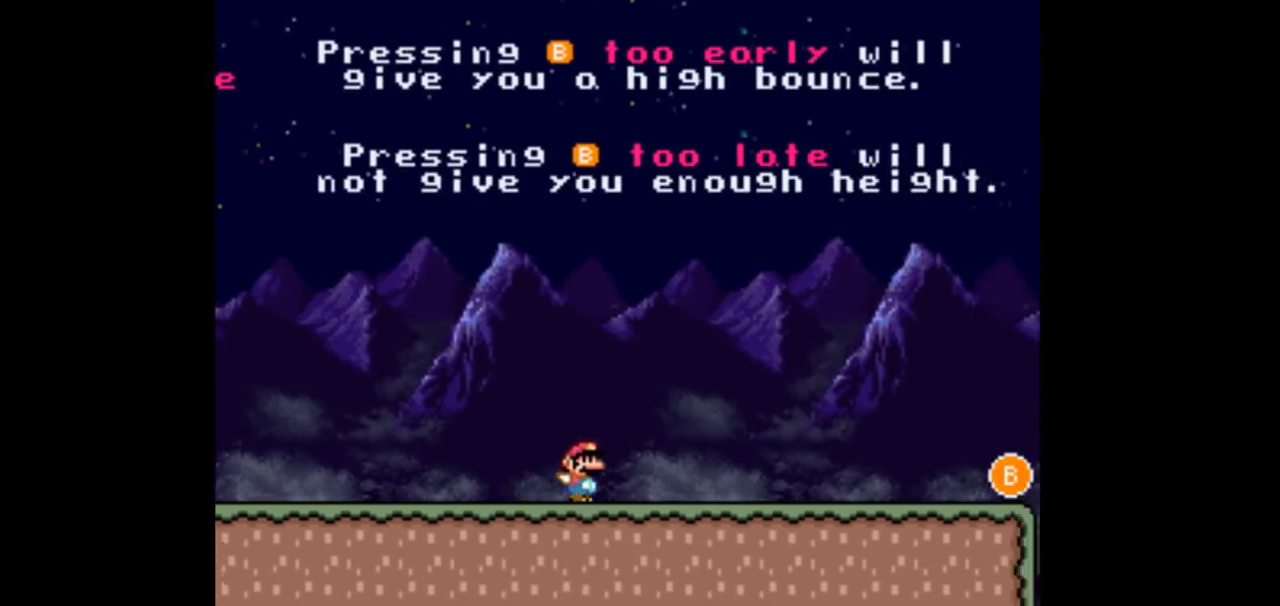
{"buttons": ["DPAD_RIGHT"], "events": []}
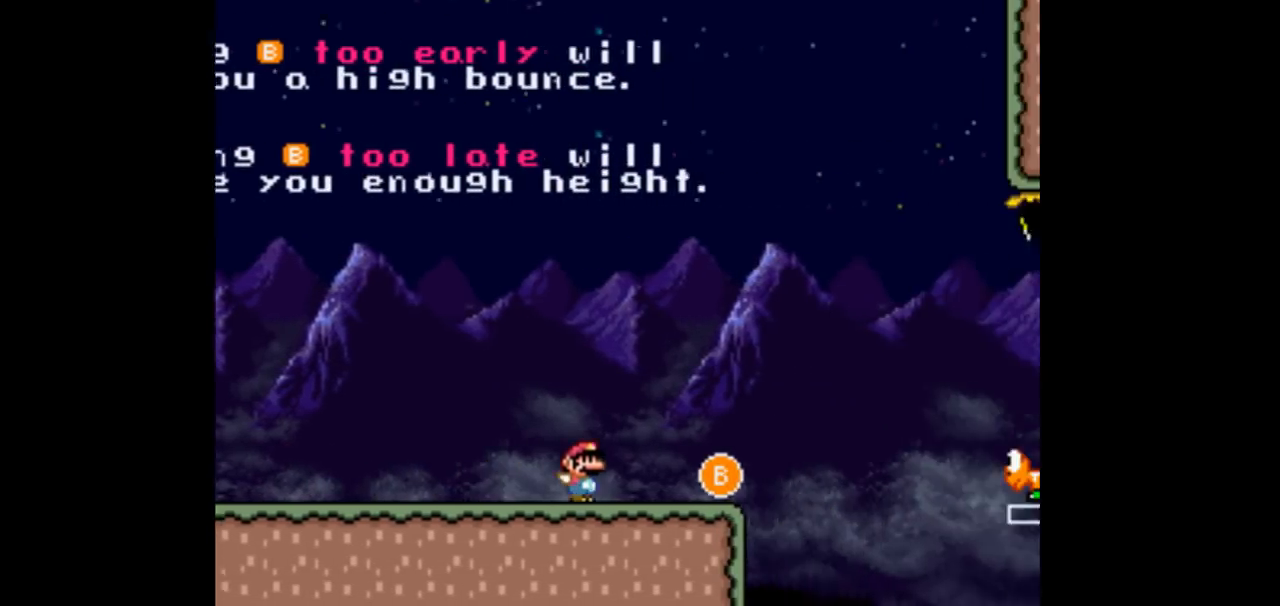
{"buttons": ["DPAD_RIGHT"], "events": [[267, "B", "down"], [433, "B", "up"]]}
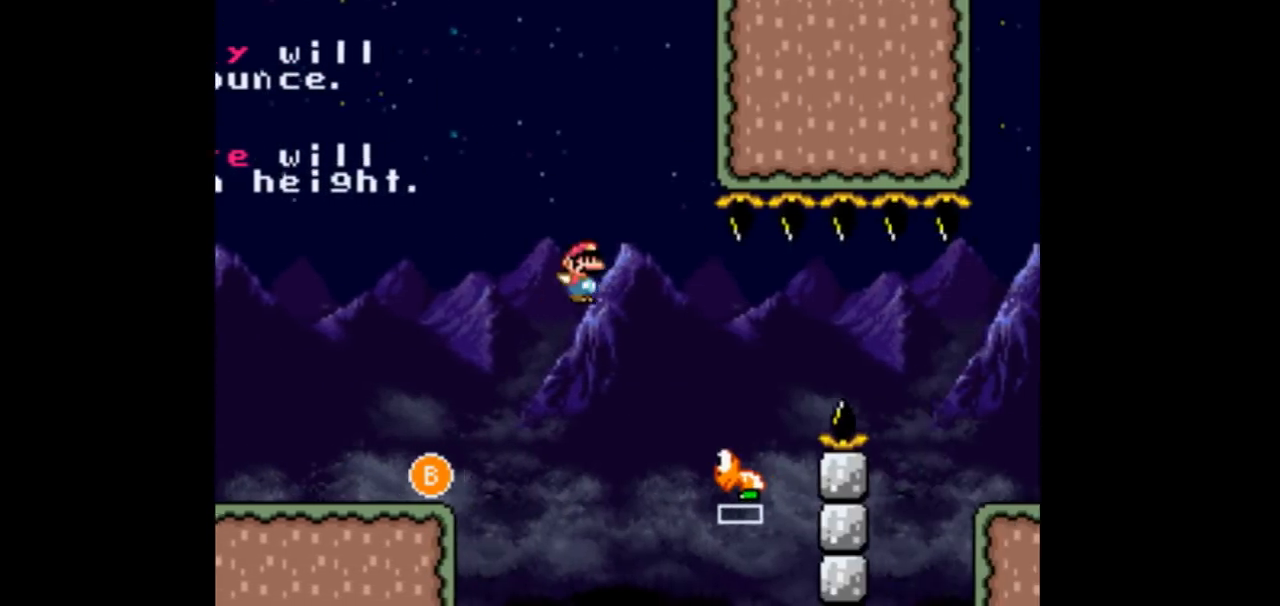
{"buttons": ["B", "DPAD_RIGHT"], "events": [[67, "DPAD_LEFT", "down"], [67, "DPAD_RIGHT", "up"], [167, "DPAD_LEFT", "up"], [167, "DPAD_RIGHT", "down"], [500, "B", "down"]]}
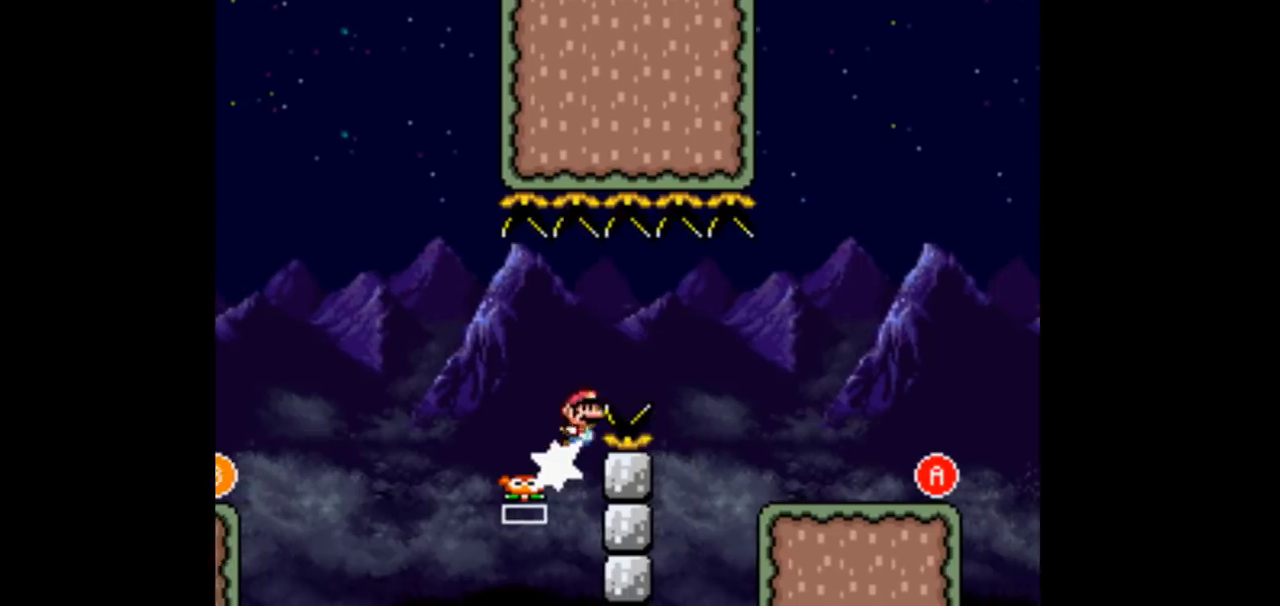
{"buttons": [], "events": [[400, "B", "up"], [500, "DPAD_RIGHT", "up"]]}
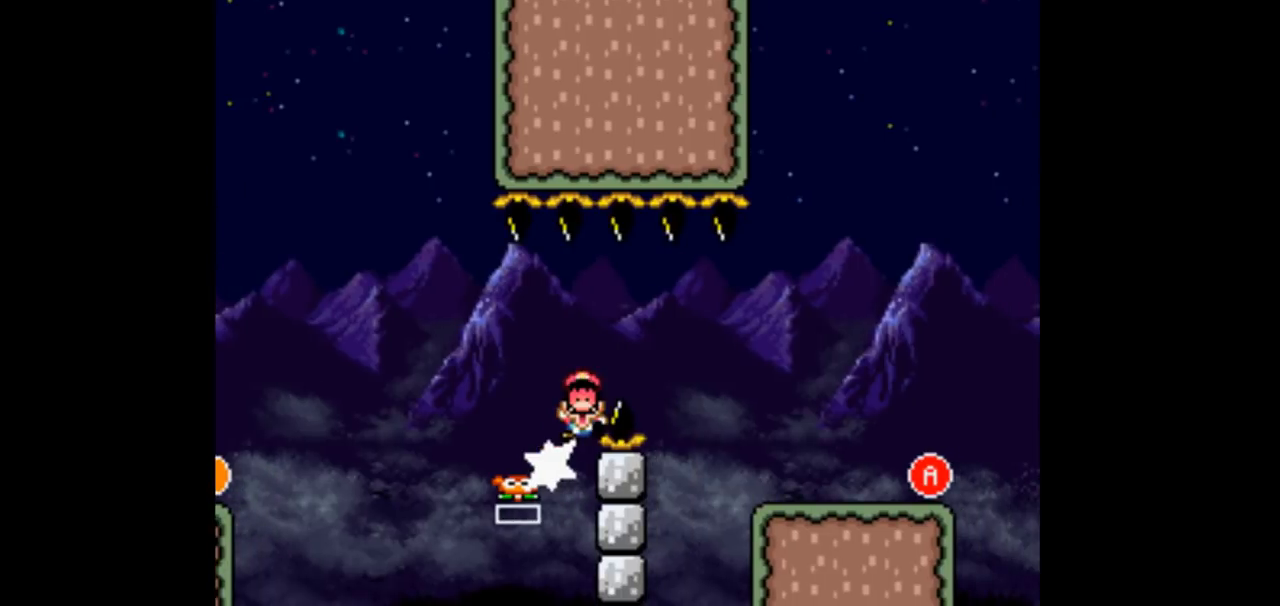
{"buttons": [], "events": []}
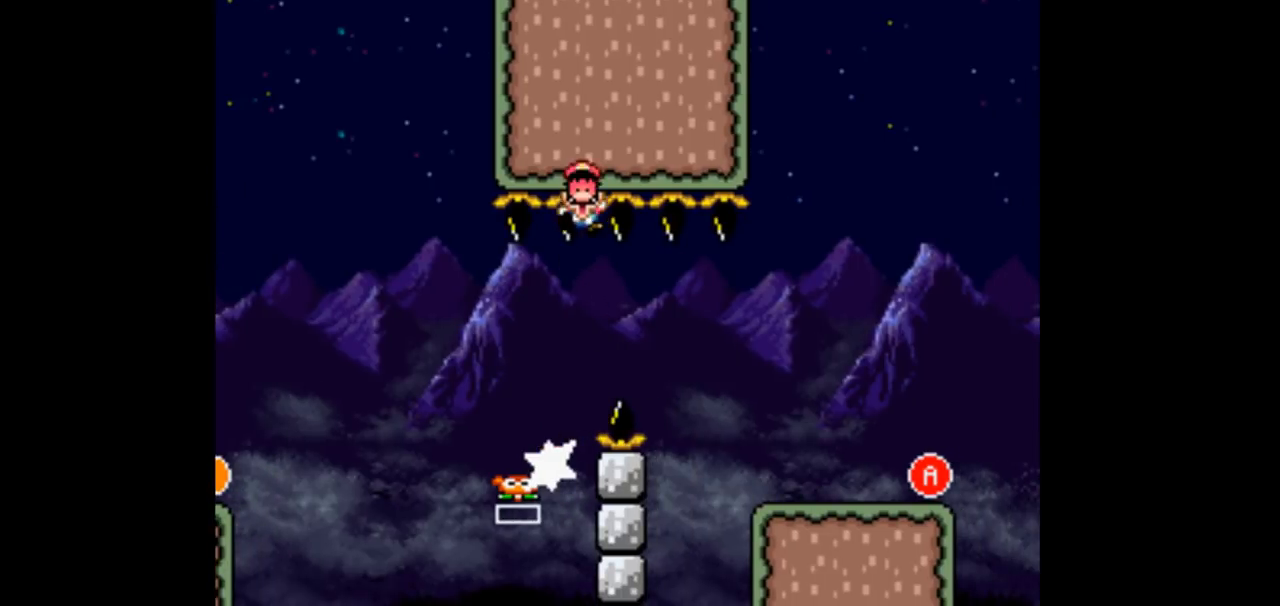
{"buttons": [], "events": []}
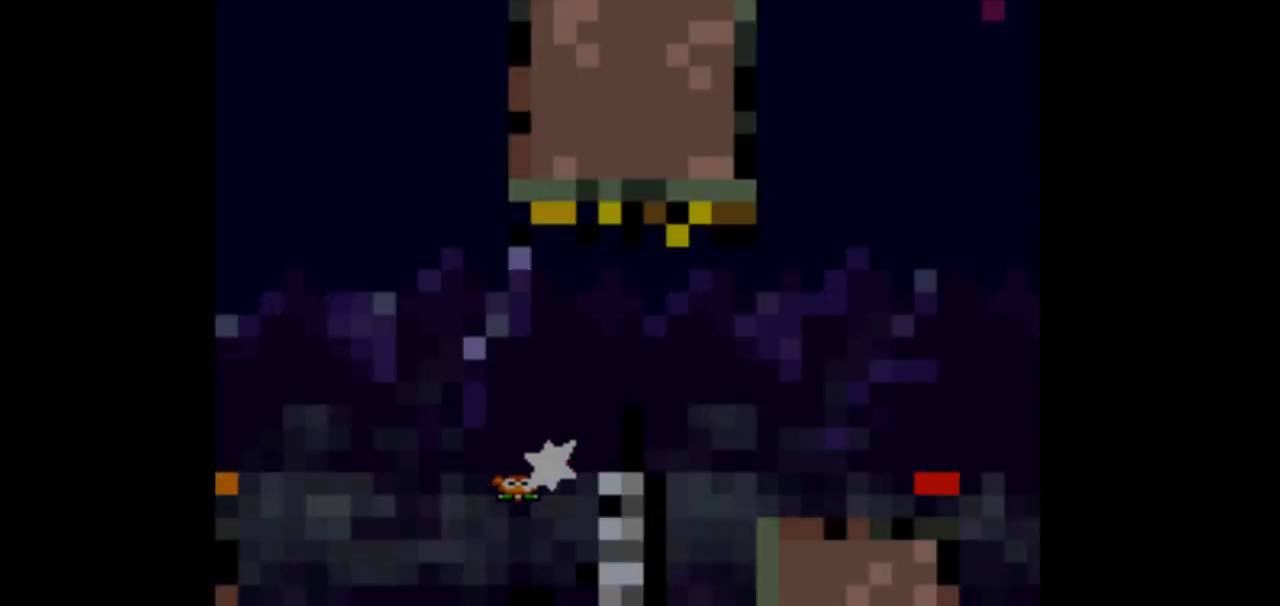
{"buttons": []}
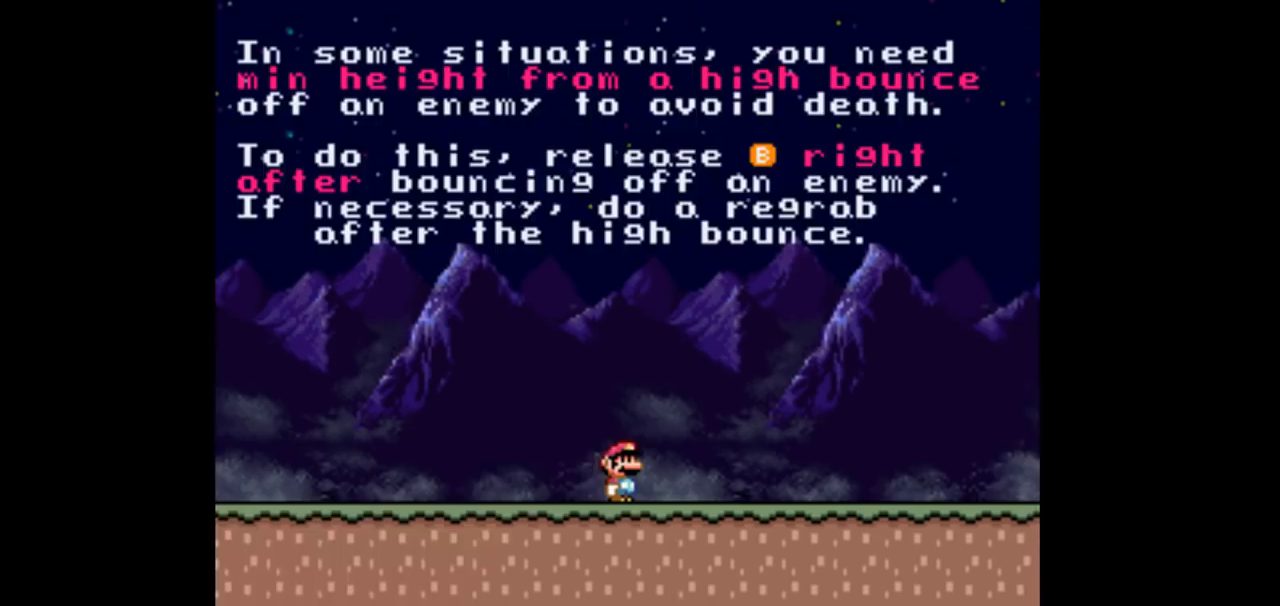
{"buttons": ["DPAD_RIGHT"], "events": [[33, "DPAD_RIGHT", "down"]]}
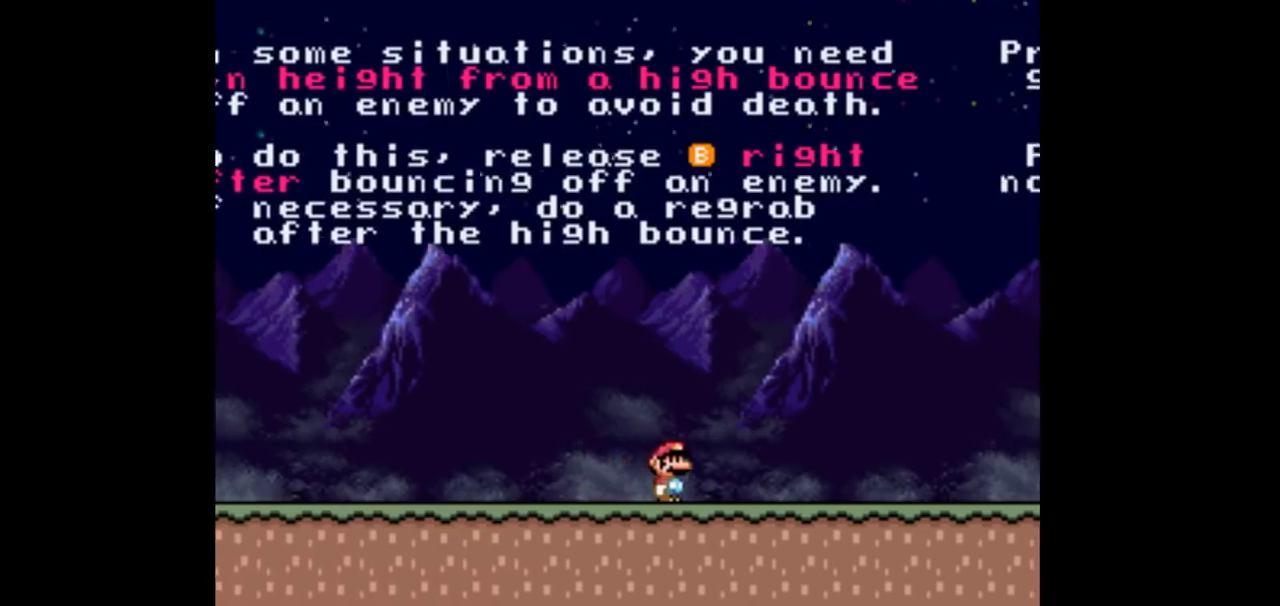
{"buttons": ["DPAD_RIGHT"], "events": []}
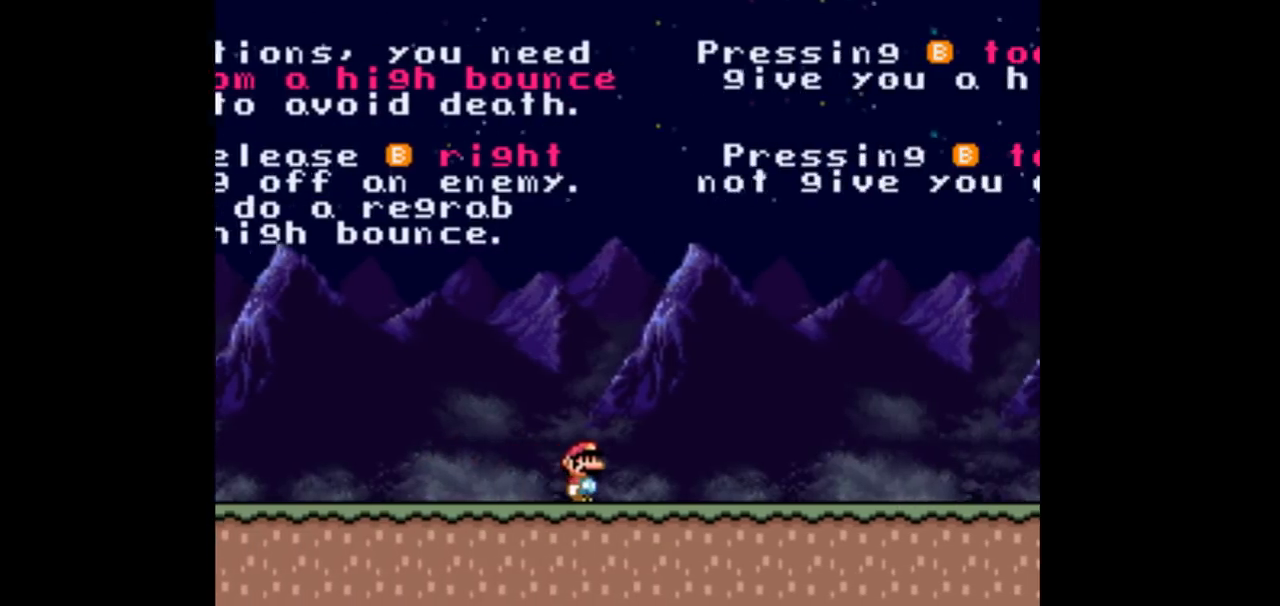
{"buttons": ["DPAD_RIGHT"], "events": []}
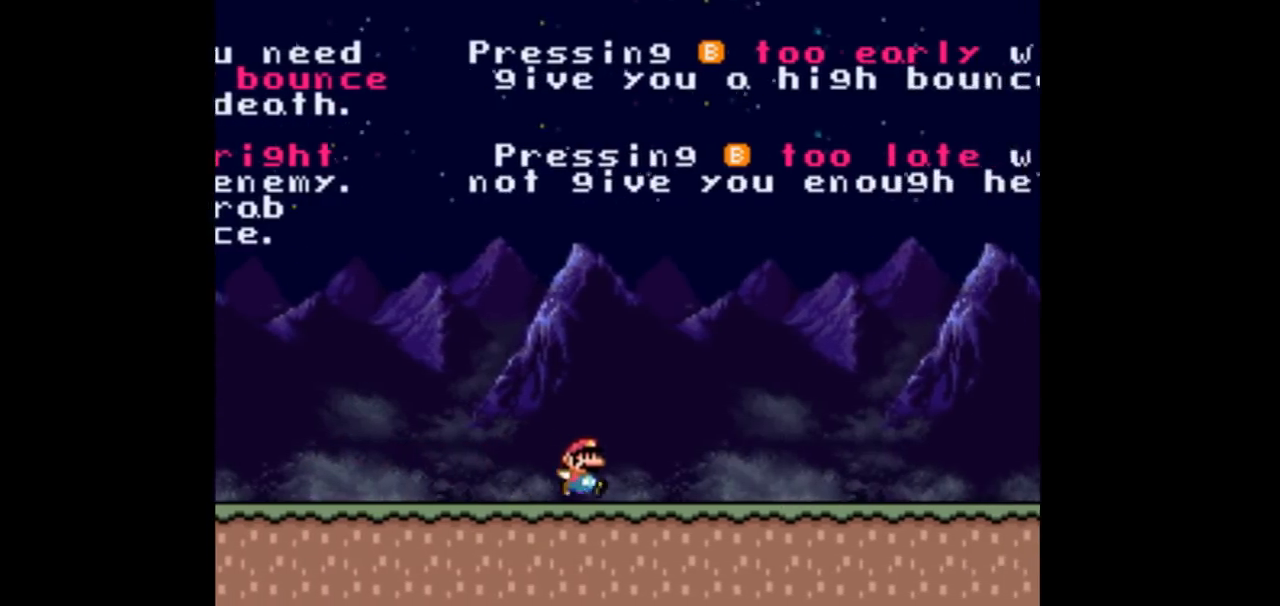
{"buttons": ["DPAD_RIGHT"], "events": []}
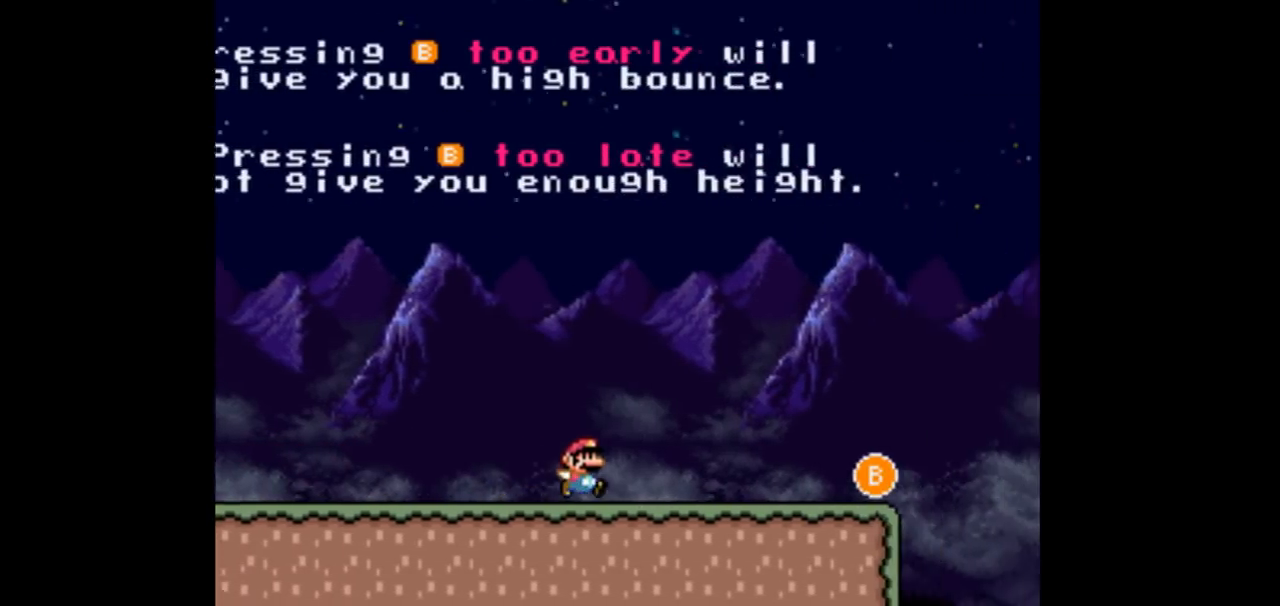
{"buttons": ["DPAD_LEFT"], "events": [[333, "DPAD_LEFT", "down"], [333, "DPAD_RIGHT", "up"]]}
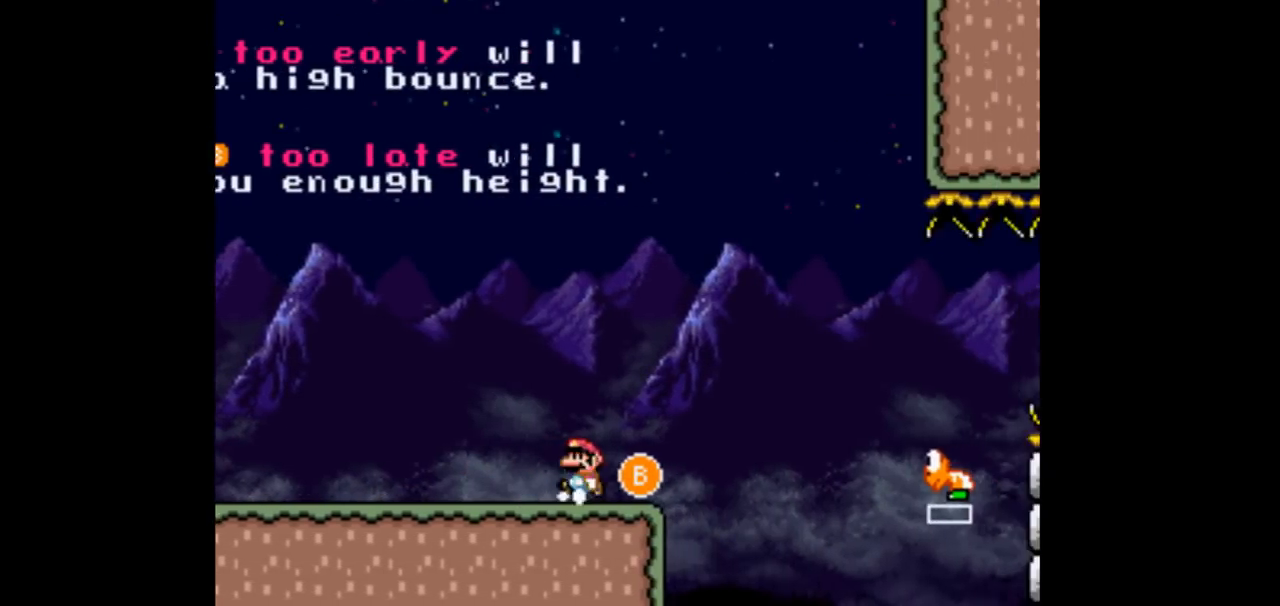
{"buttons": ["B", "DPAD_RIGHT"], "events": [[33, "DPAD_LEFT", "up"], [33, "DPAD_RIGHT", "down"], [300, "B", "down"]]}
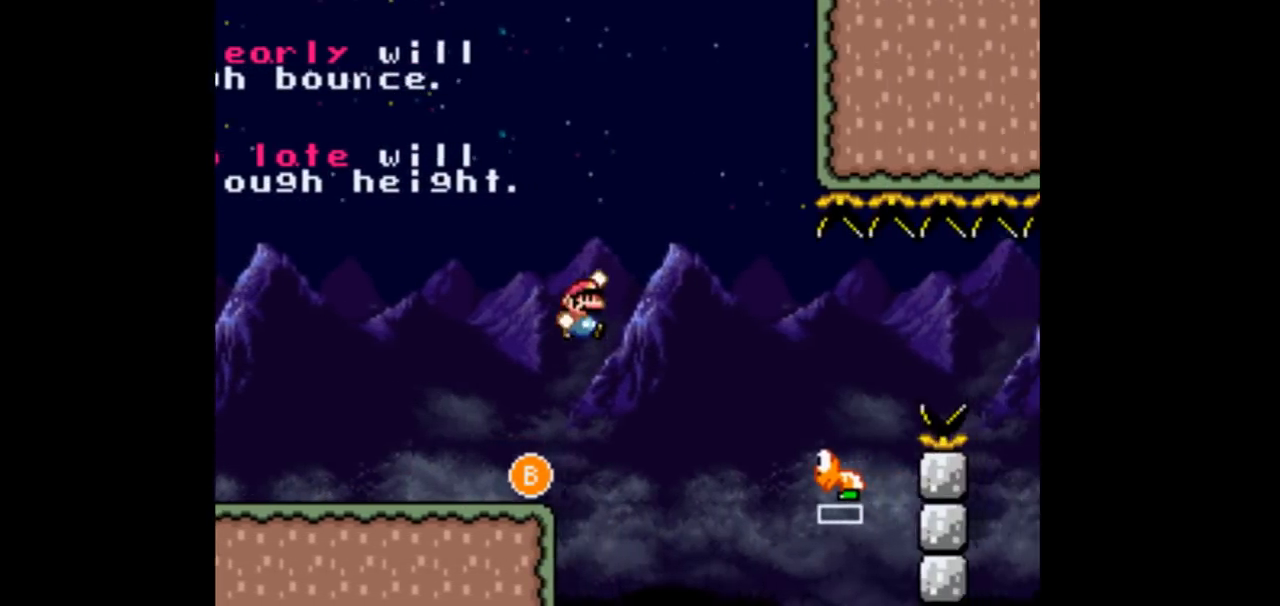
{"buttons": ["DPAD_RIGHT"], "events": [[267, "B", "up"]]}
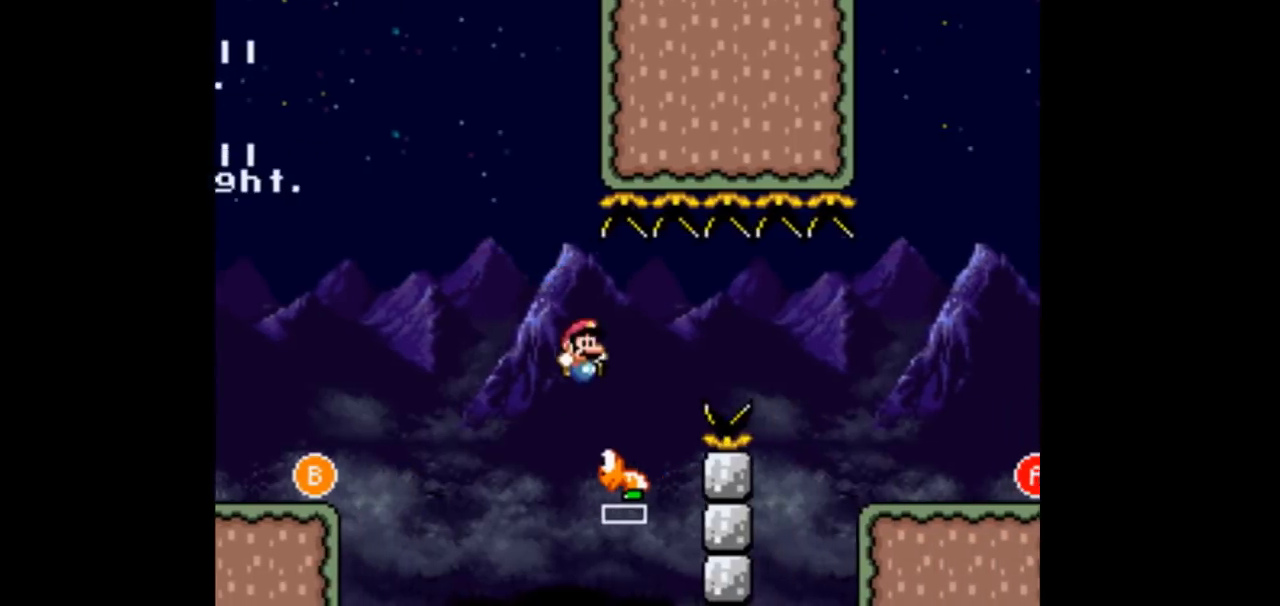
{"buttons": ["B", "DPAD_RIGHT"], "events": [[100, "B", "down"]]}
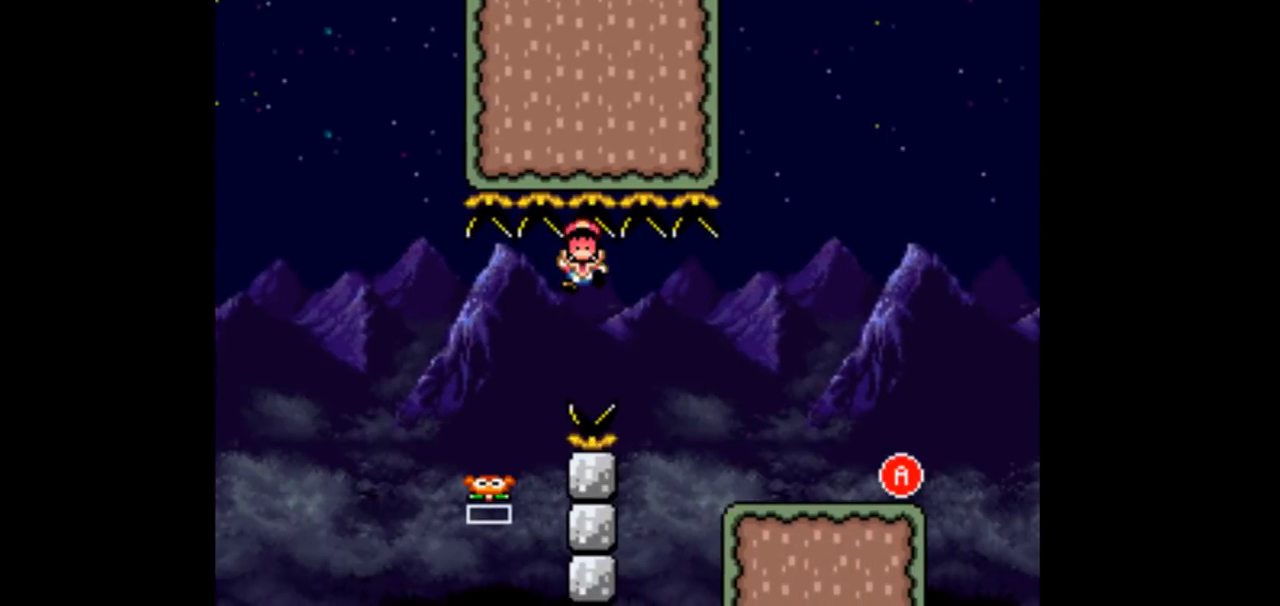
{"buttons": [], "events": [[167, "B", "up"], [367, "DPAD_RIGHT", "up"]]}
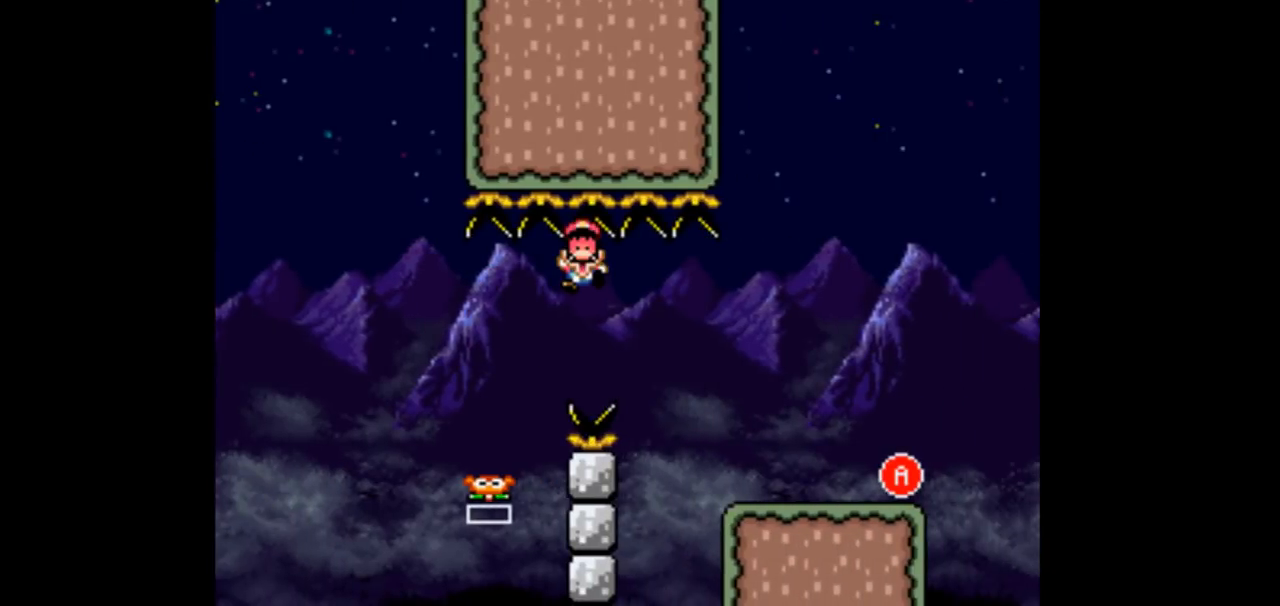
{"buttons": []}
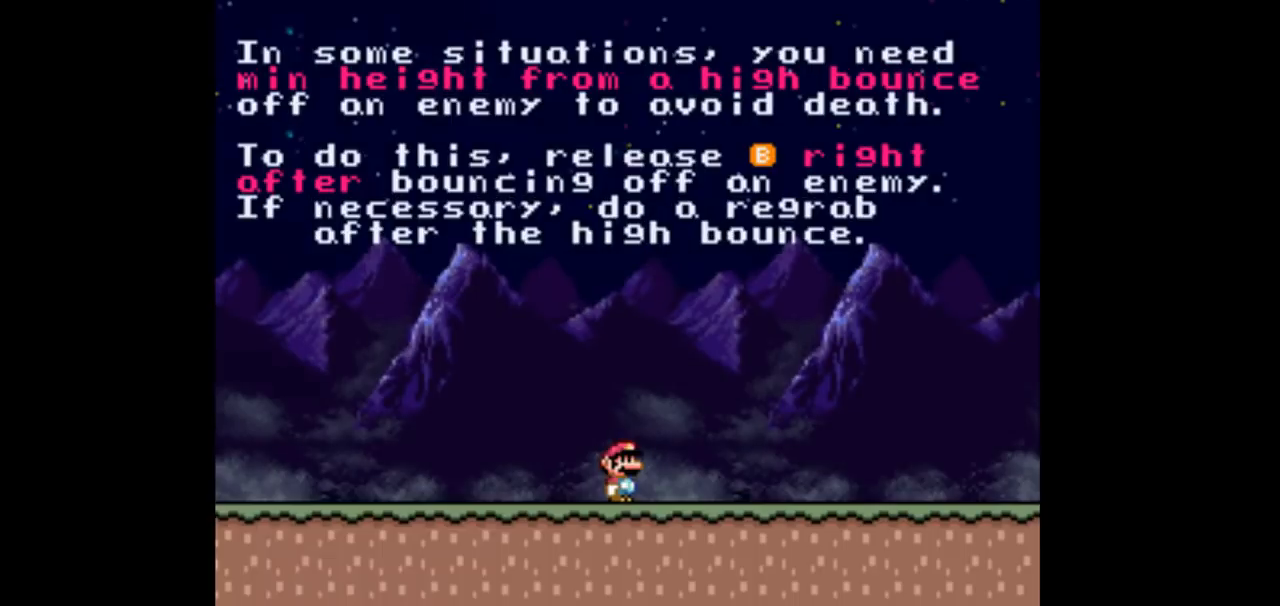
{"buttons": ["DPAD_RIGHT"], "events": [[267, "DPAD_RIGHT", "down"]]}
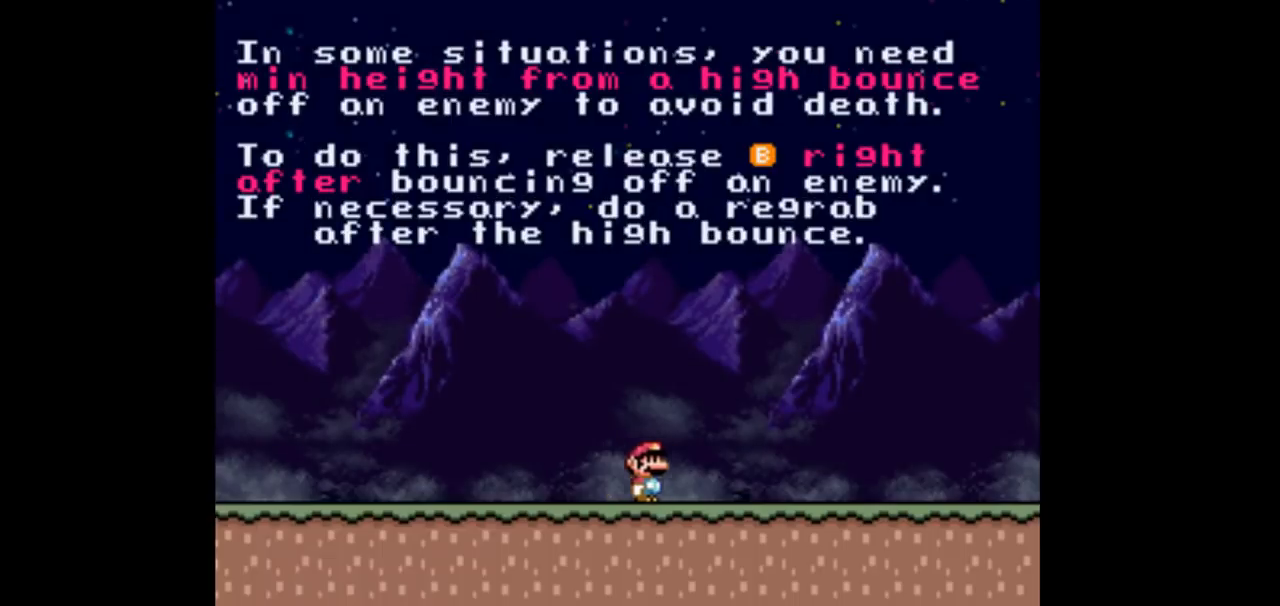
{"buttons": ["DPAD_RIGHT"], "events": []}
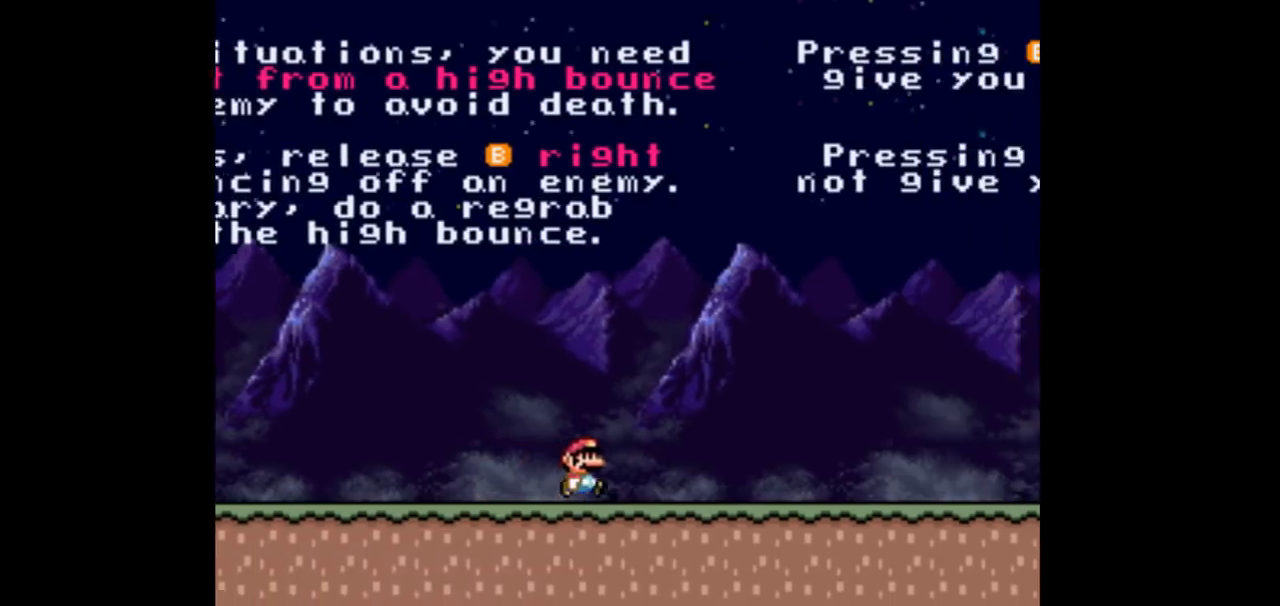
{"buttons": ["DPAD_RIGHT"], "events": []}
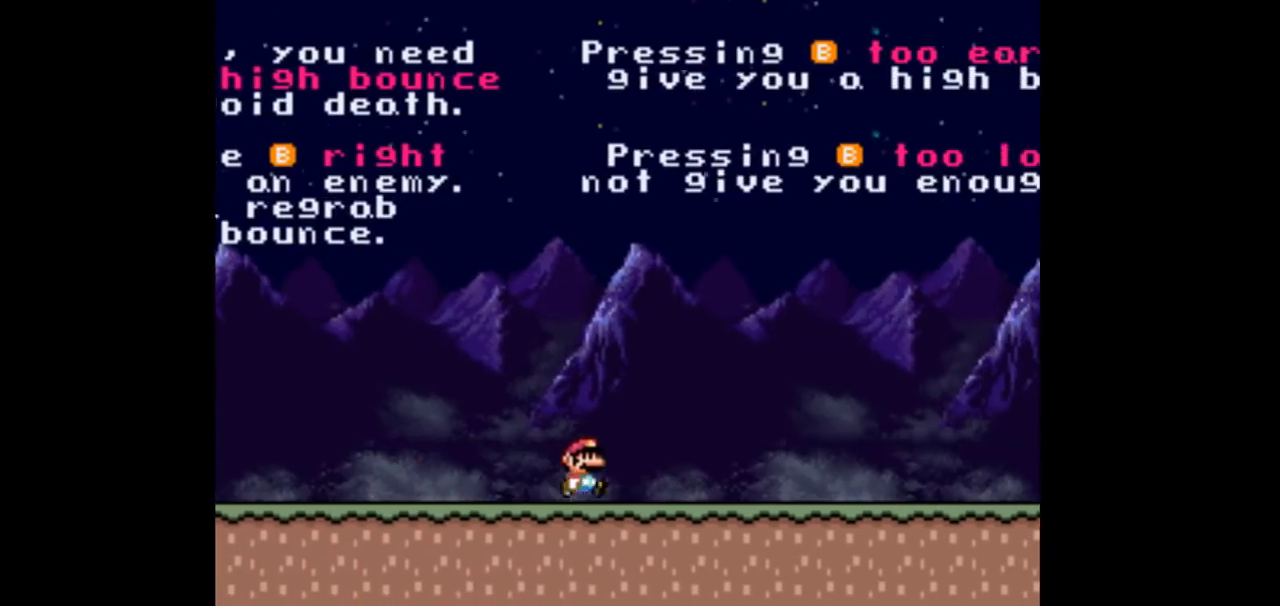
{"buttons": ["DPAD_RIGHT"], "events": []}
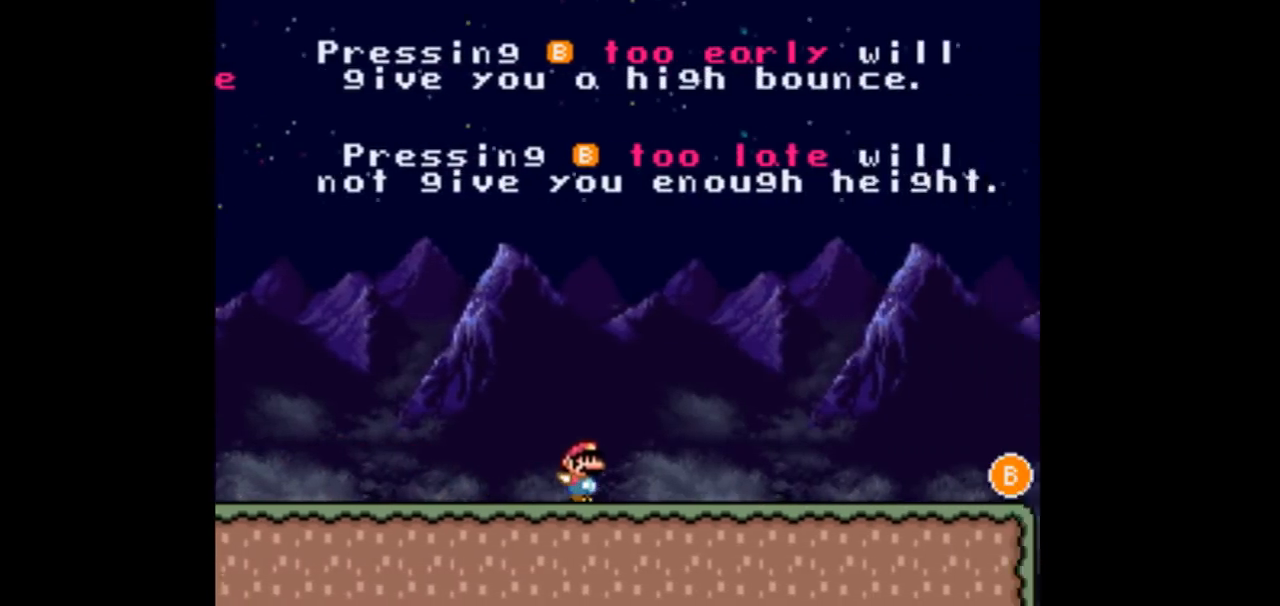
{"buttons": ["DPAD_RIGHT"], "events": []}
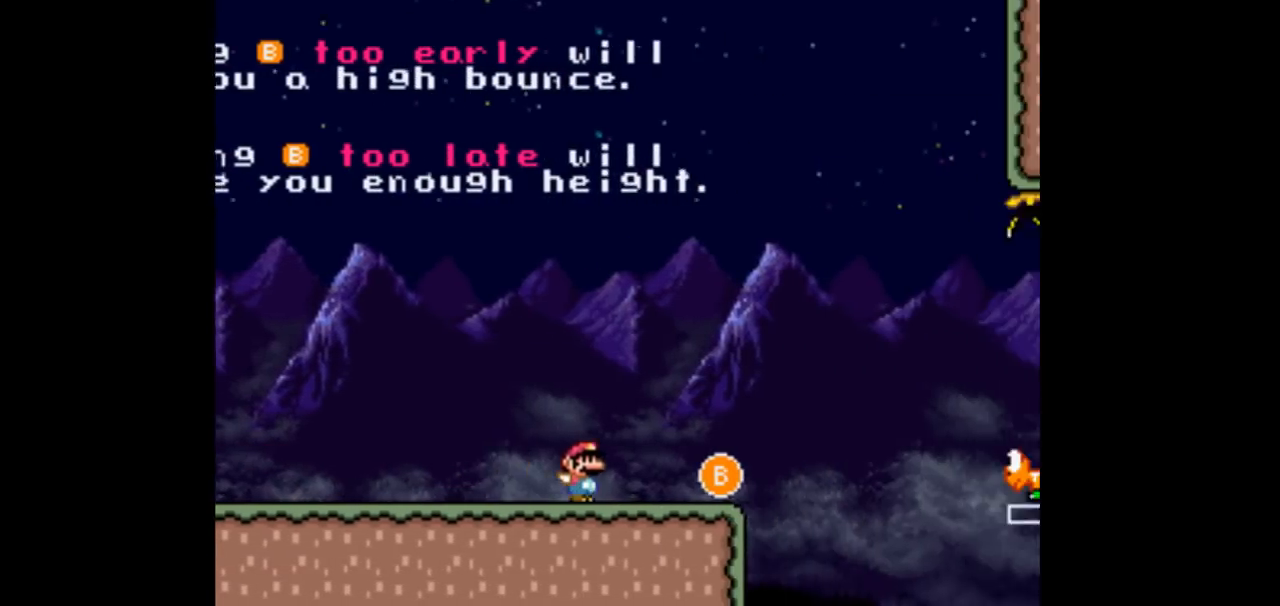
{"buttons": ["DPAD_RIGHT"], "events": [[167, "B", "down"], [233, "B", "up"]]}
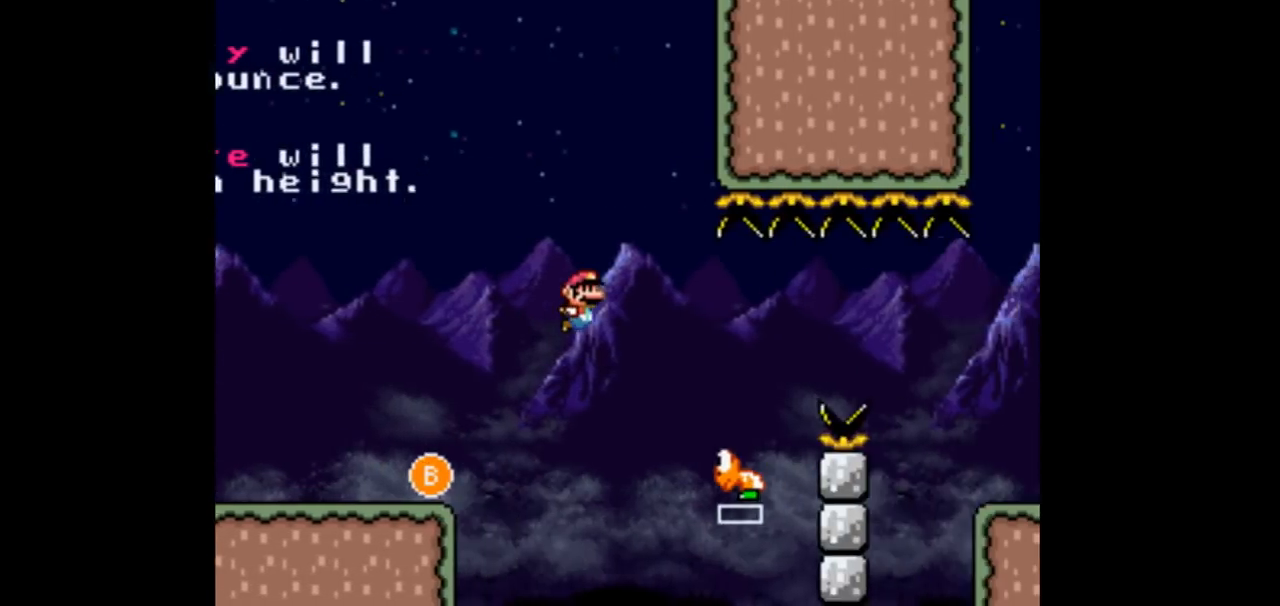
{"buttons": ["DPAD_RIGHT"], "events": [[233, "B", "down"], [400, "B", "up"]]}